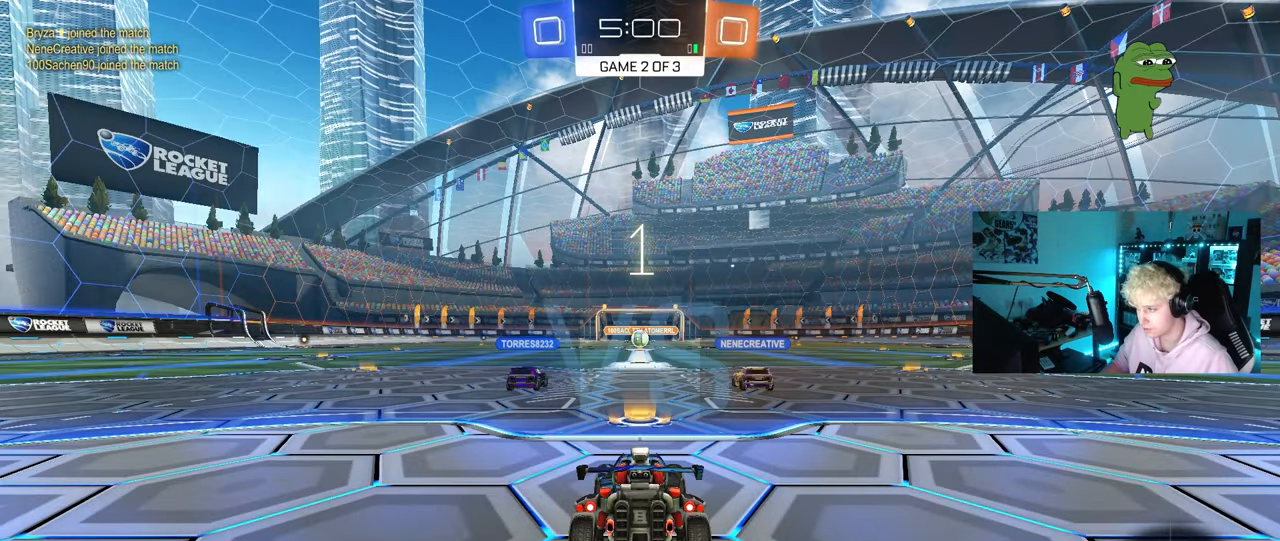
Gameplay with keyboard and mouse; each line is a JSON object with the keys and mouse buttons held at the frame after it. "events" lists presses ("down") and releases ("up") of "1", "2", "3", "4", "5", "a", "alt", "c", "caps_lock", "ctrl", "d", "e", "f", "g", "q", "r", "s", "shift", "space", "t", "tab", "v", "w", "x", "z", "mouse_left", "mouse_wheel" and "mouse_right" between this image and that frame as [ms after this image, input, new state], when the widget could be followed in between. "mouse_left", "mouse_wheel", "mouse_right" = the "left", "wheel", "right" buttons of the "mouse" list. No other keys are recorded. "wheel" means that the mouse wheel is clicked or scrolled. "mouse_move" is the direction in which the mouse moves at that frame (one of eight, or "still"), when it could be read.
{"keys": ["w"], "mouse": ["left"], "mouse_move": "left", "events": []}
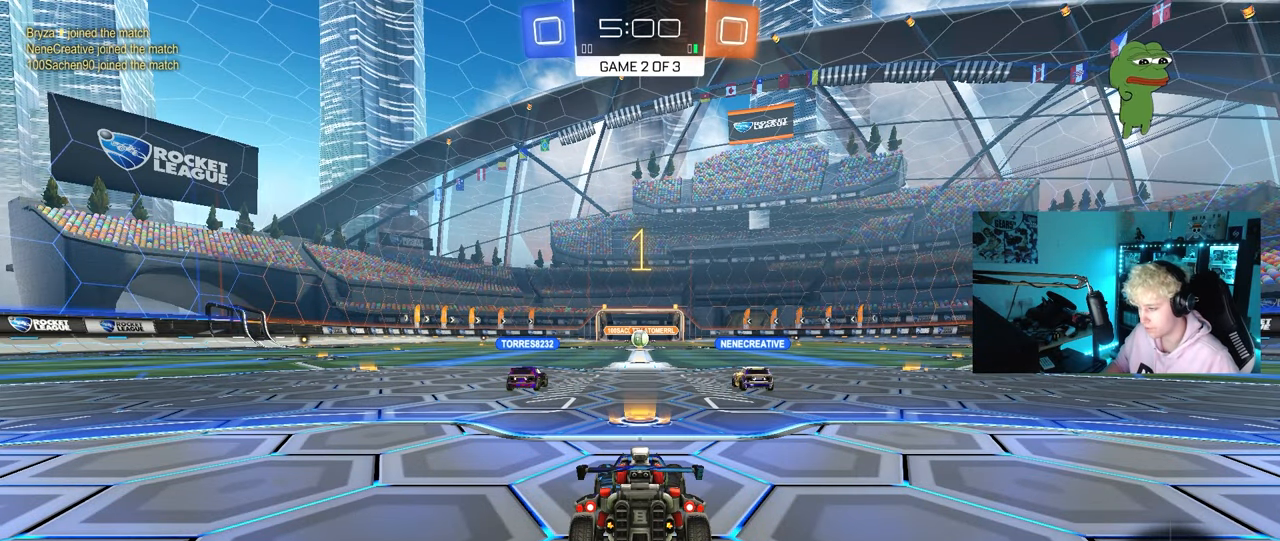
{"keys": ["w"], "mouse": ["left"], "mouse_move": "left", "events": []}
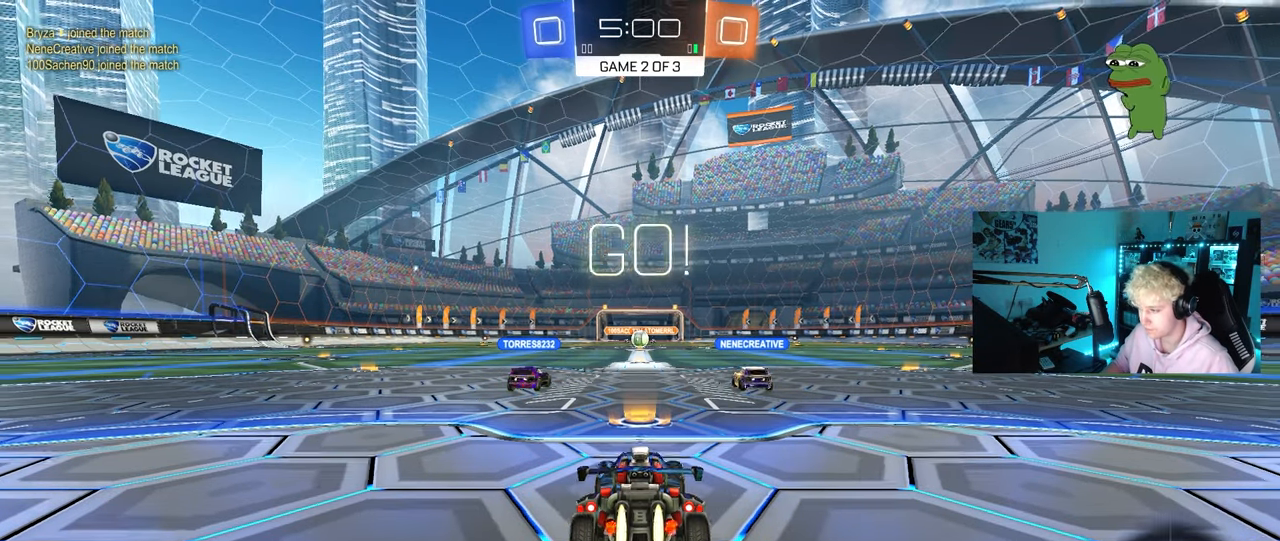
{"keys": ["a", "s", "shift"], "mouse": ["left", "right"], "mouse_move": "still", "events": [[233, "d", "down"], [267, "mouse_right", "down"], [367, "a", "down"], [367, "d", "up"], [367, "mouse_right", "up"], [367, "shift", "down"], [417, "mouse_right", "down"], [467, "s", "down"], [467, "w", "up"]]}
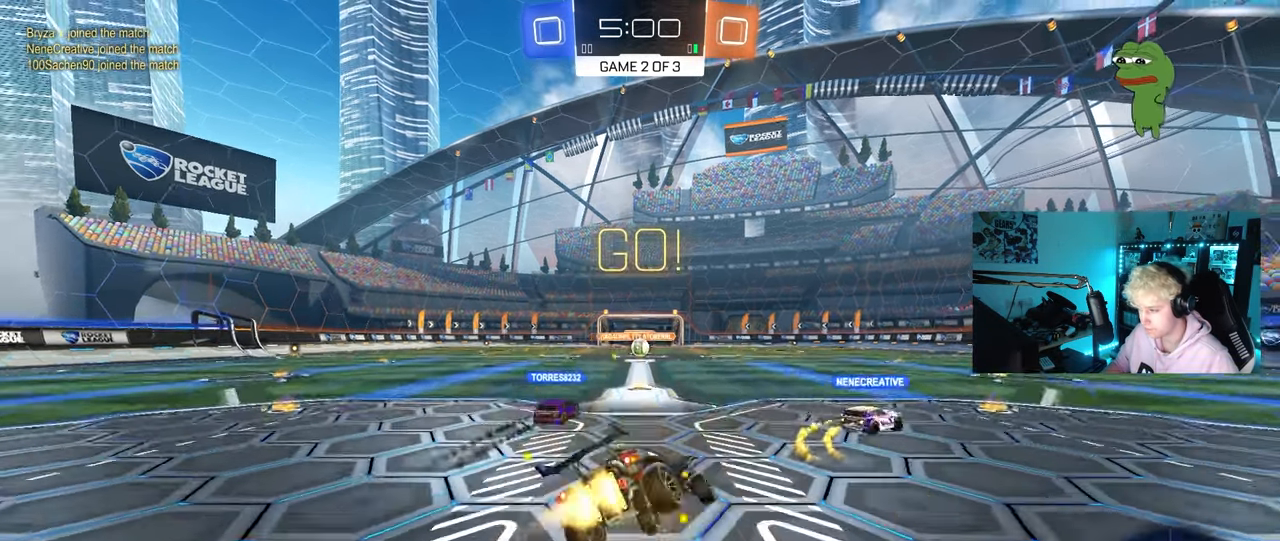
{"keys": ["a", "s", "shift"], "mouse": [], "mouse_move": "still", "events": [[50, "mouse_right", "up"], [233, "mouse_left", "up"], [383, "s", "up"], [483, "s", "down"]]}
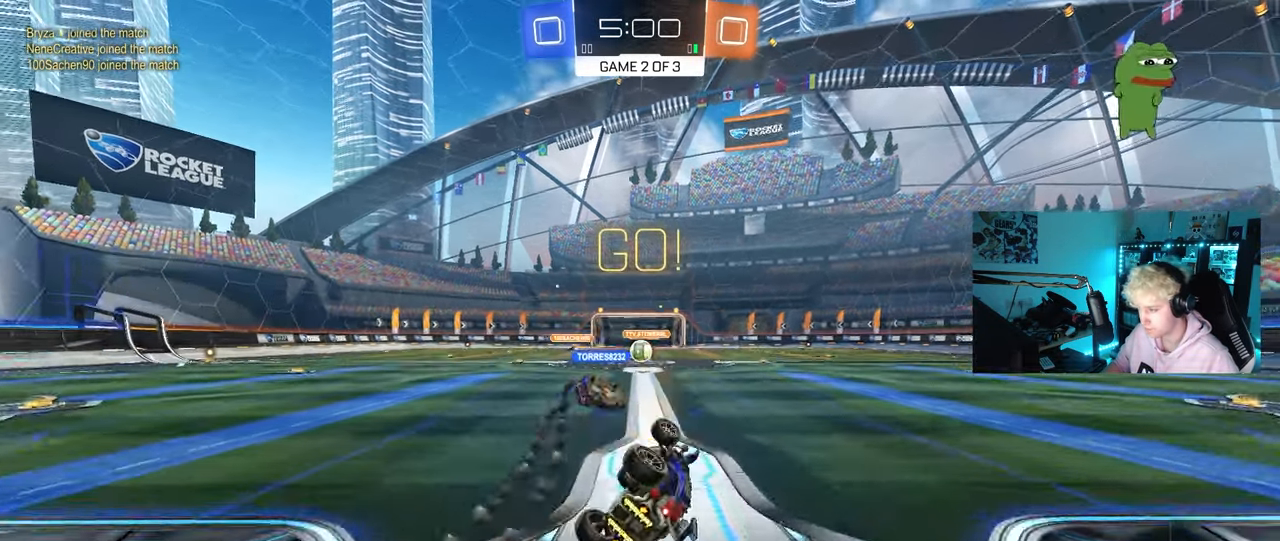
{"keys": ["w"], "mouse": [], "mouse_move": "still", "events": [[167, "shift", "up"], [267, "s", "up"], [300, "a", "up"], [450, "w", "down"]]}
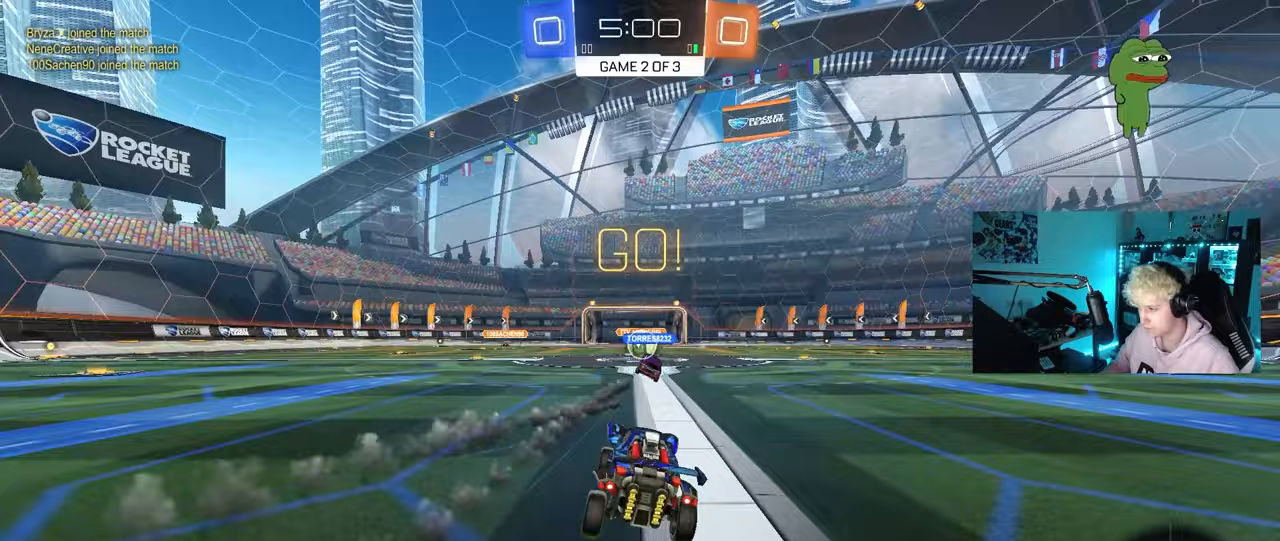
{"keys": ["w"], "mouse": [], "mouse_move": "still", "events": []}
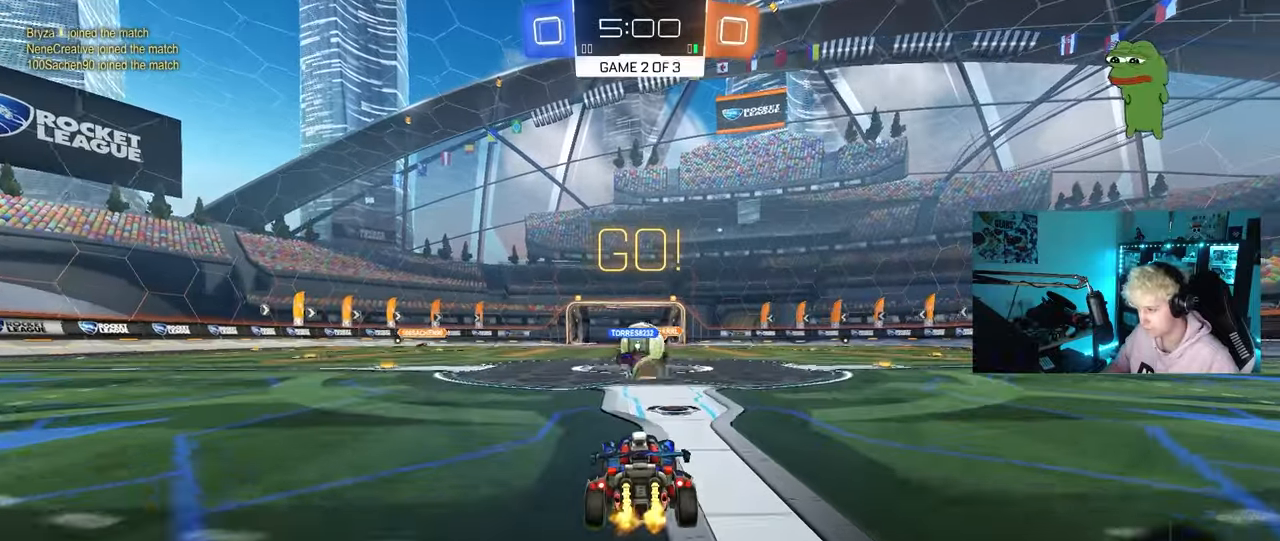
{"keys": [], "mouse": ["left", "right"], "mouse_move": "down", "events": [[200, "d", "down"], [250, "a", "down"], [250, "d", "up"], [333, "d", "down"], [383, "a", "up"], [383, "w", "up"], [433, "d", "up"], [433, "mouse_left", "down"], [433, "mouse_right", "down"]]}
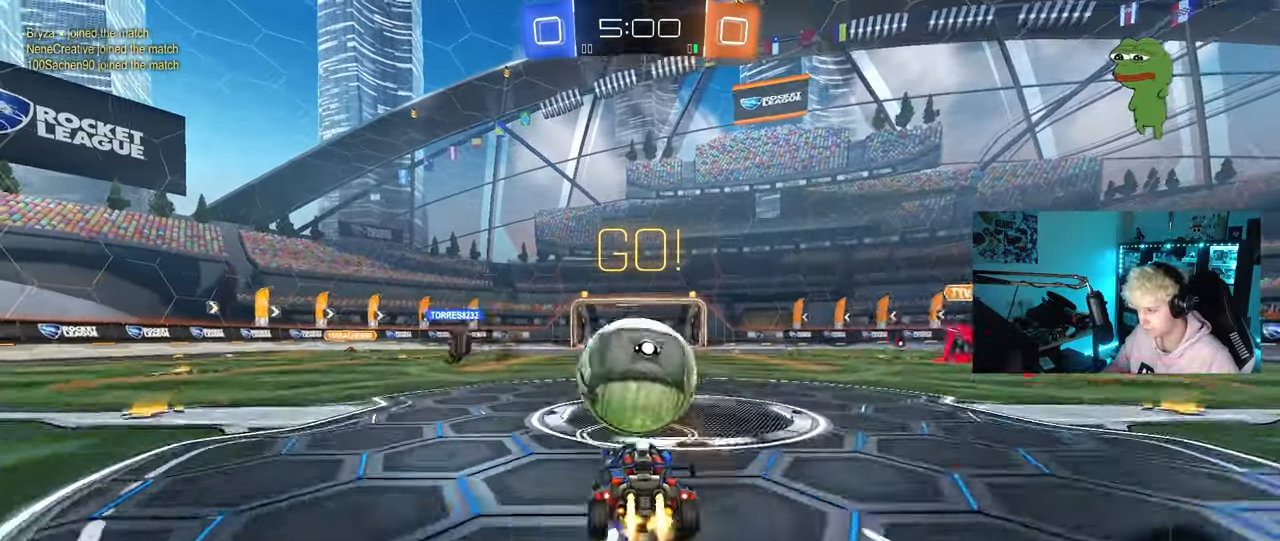
{"keys": ["d", "s", "shift"], "mouse": ["left"], "mouse_move": "still", "events": [[67, "a", "down"], [67, "shift", "down"], [67, "w", "down"], [117, "a", "up"], [117, "mouse_right", "up"], [167, "d", "down"], [167, "mouse_right", "down"], [250, "s", "down"], [300, "w", "up"], [350, "mouse_right", "up"]]}
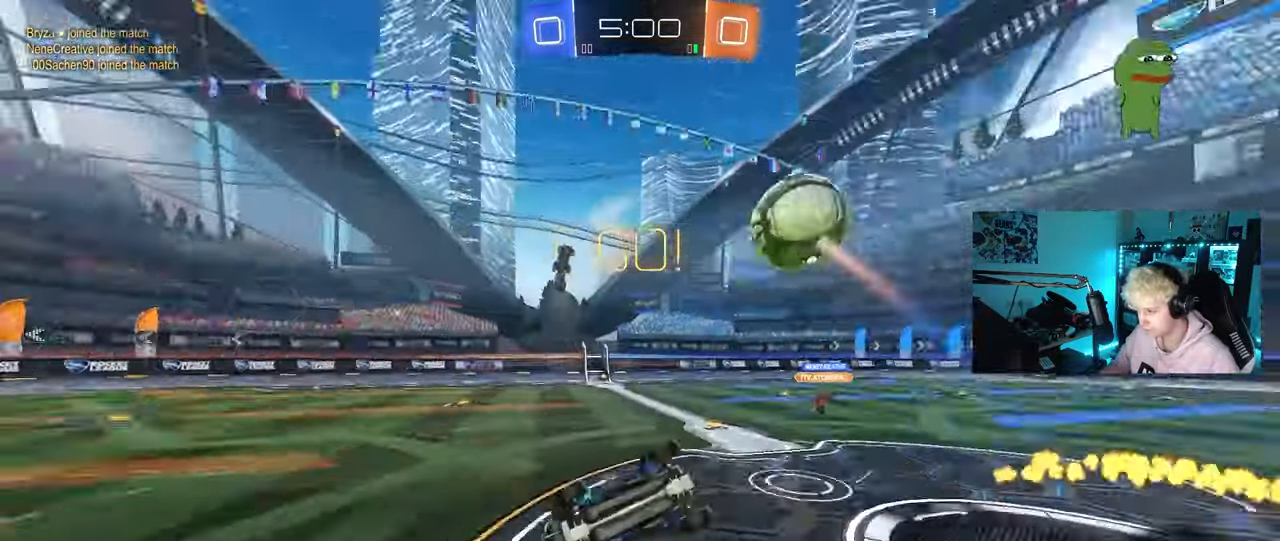
{"keys": ["d", "s"], "mouse": [], "mouse_move": "still", "events": [[33, "mouse_left", "up"], [283, "s", "up"], [367, "s", "down"], [500, "shift", "up"]]}
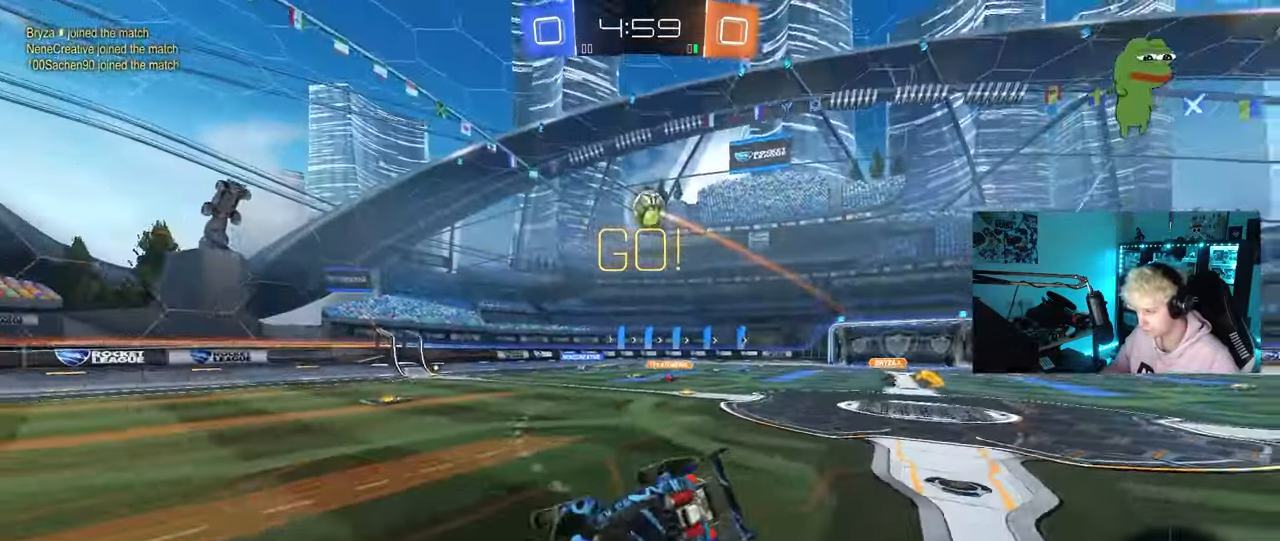
{"keys": ["d", "w"], "mouse": ["left"], "mouse_move": "still", "events": [[50, "space", "down"], [150, "d", "up"], [150, "s", "up"], [200, "a", "down"], [200, "space", "up"], [283, "a", "up"], [333, "mouse_left", "down"], [333, "w", "down"], [483, "d", "down"]]}
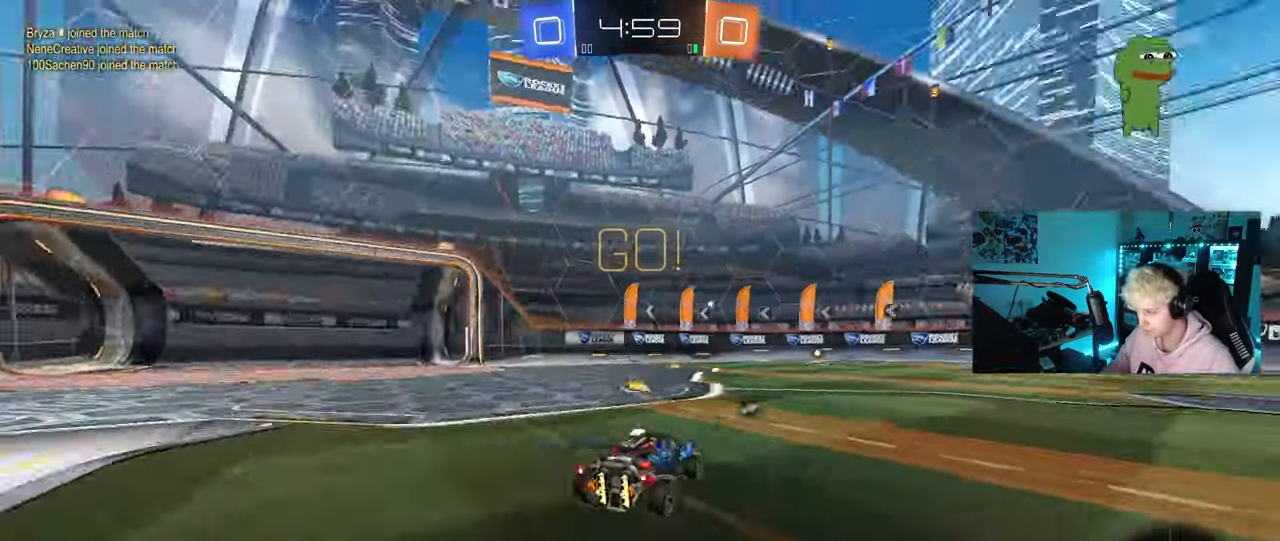
{"keys": ["w"], "mouse": ["left", "right"], "mouse_move": "still", "events": [[67, "a", "down"], [67, "d", "up"], [267, "a", "up"], [300, "d", "down"], [400, "d", "up"], [450, "mouse_right", "down"]]}
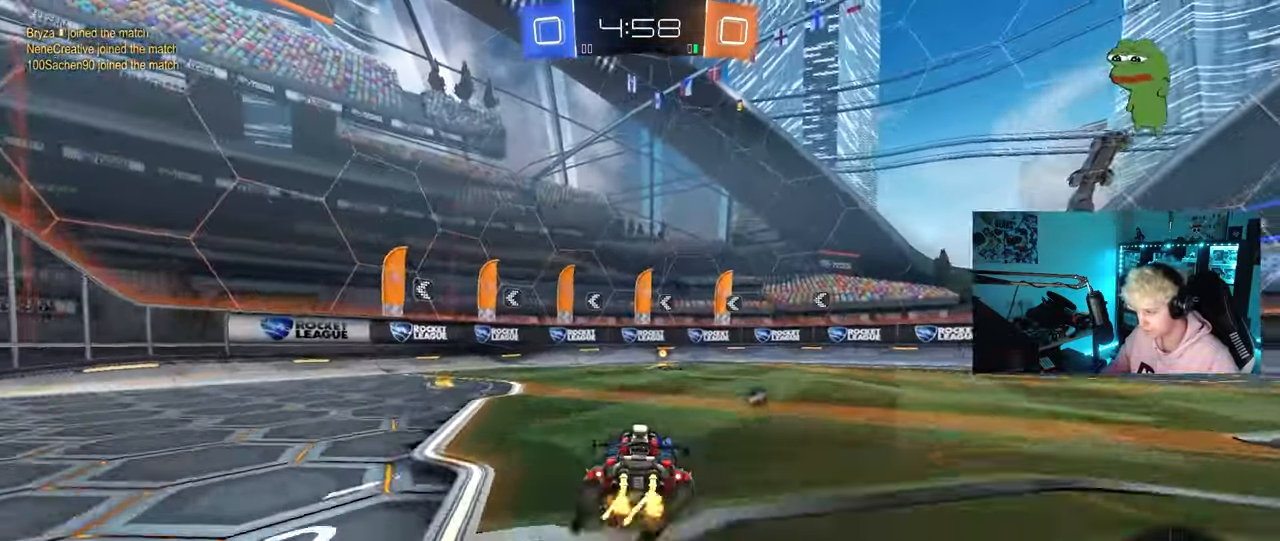
{"keys": [], "mouse": [], "mouse_move": "still", "events": [[33, "mouse_right", "up"], [83, "mouse_right", "down"], [133, "space", "down"], [183, "mouse_left", "up"], [267, "mouse_right", "up"], [317, "space", "up"], [467, "w", "up"]]}
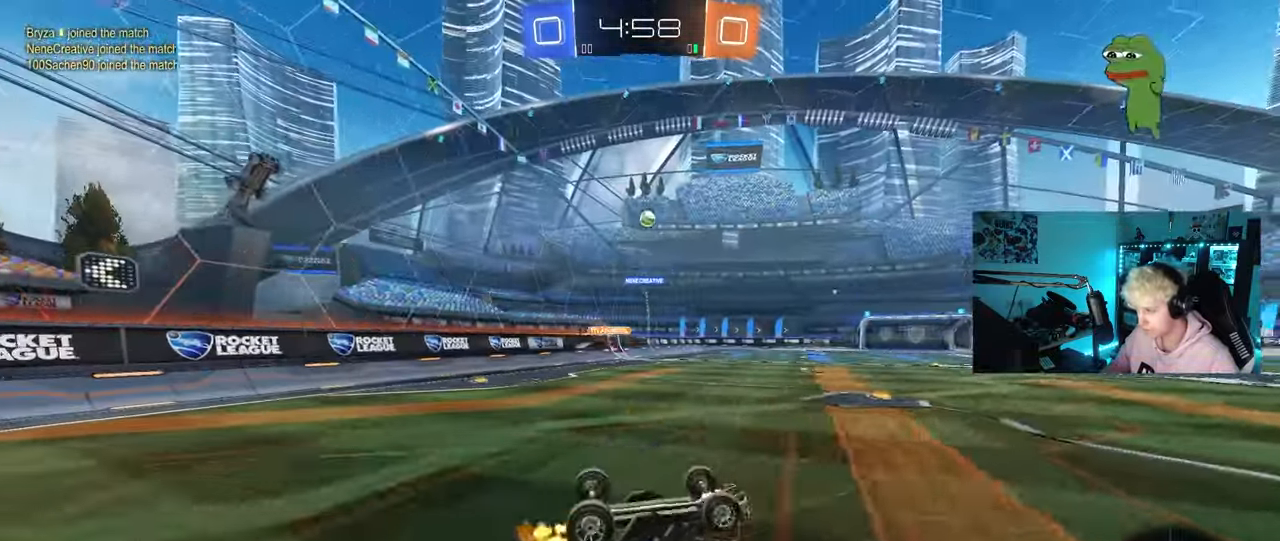
{"keys": ["d", "w"], "mouse": [], "mouse_move": "still", "events": [[150, "d", "down"], [250, "d", "up"], [433, "d", "down"], [433, "w", "down"]]}
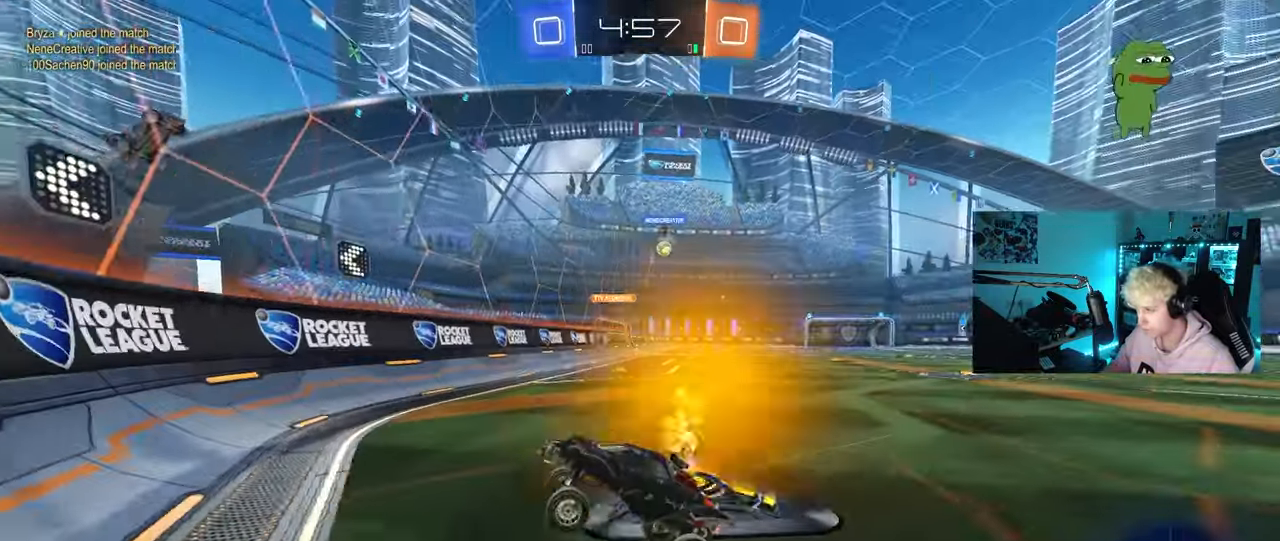
{"keys": ["d", "w"], "mouse": ["left"], "mouse_move": "still", "events": [[217, "shift", "down"], [400, "shift", "up"], [483, "mouse_left", "down"]]}
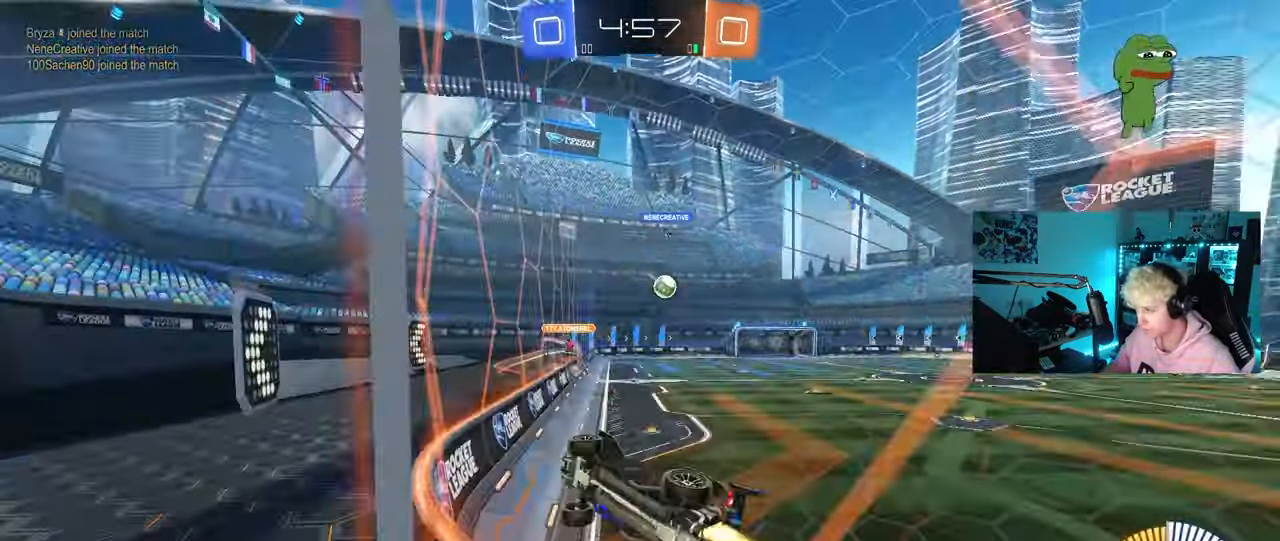
{"keys": ["d", "w"], "mouse": [], "mouse_move": "still", "events": [[33, "d", "up"], [83, "a", "down"], [183, "a", "up"], [217, "mouse_left", "up"], [367, "d", "down"]]}
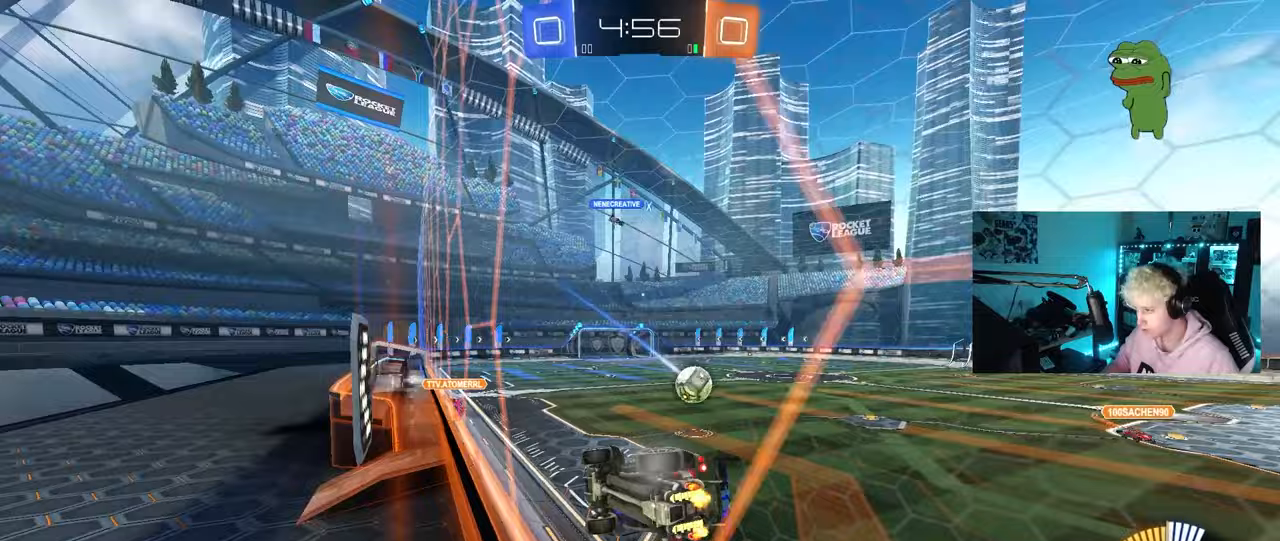
{"keys": ["w"], "mouse": [], "mouse_move": "still", "events": [[17, "d", "up"], [50, "a", "down"], [200, "a", "up"]]}
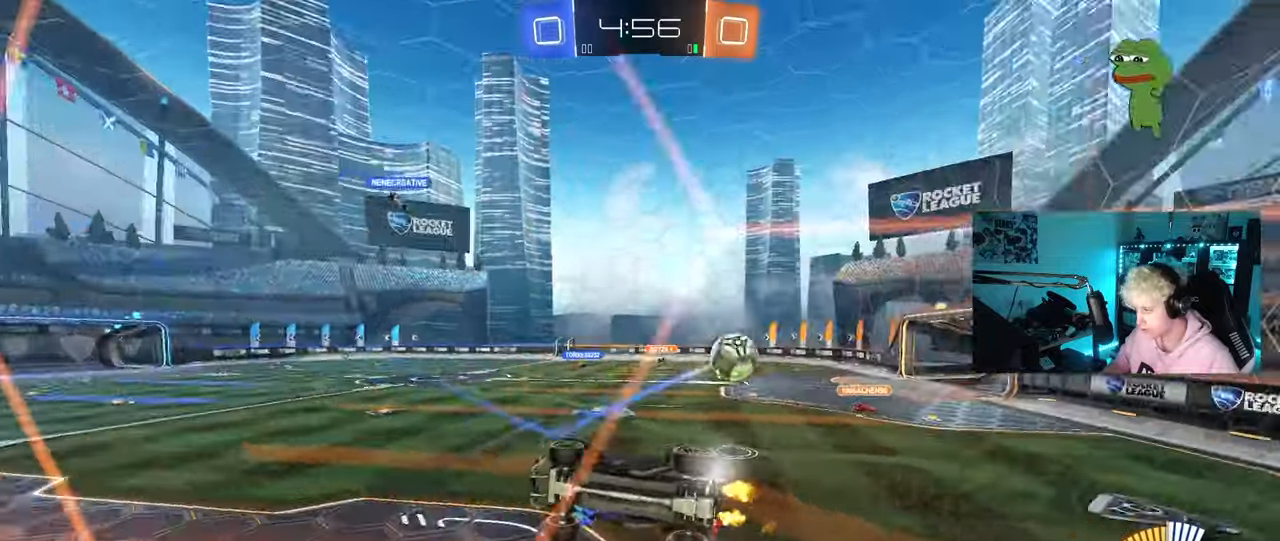
{"keys": ["a", "shift", "w"], "mouse": [], "mouse_move": "still", "events": [[400, "a", "down"], [400, "shift", "down"]]}
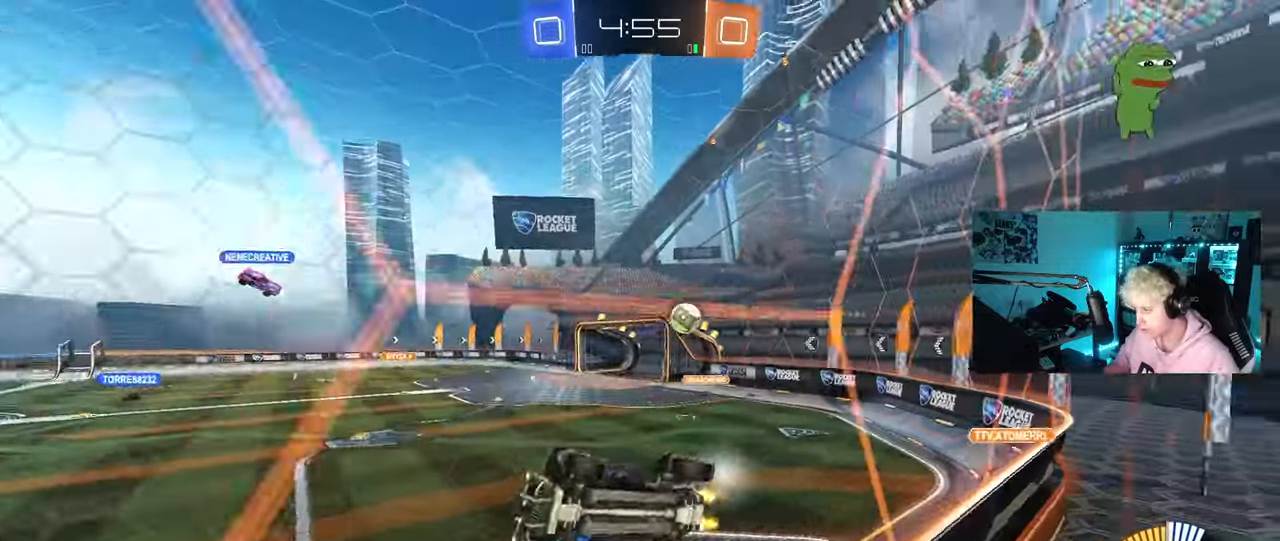
{"keys": ["a", "w"], "mouse": [], "mouse_move": "still", "events": [[133, "shift", "up"]]}
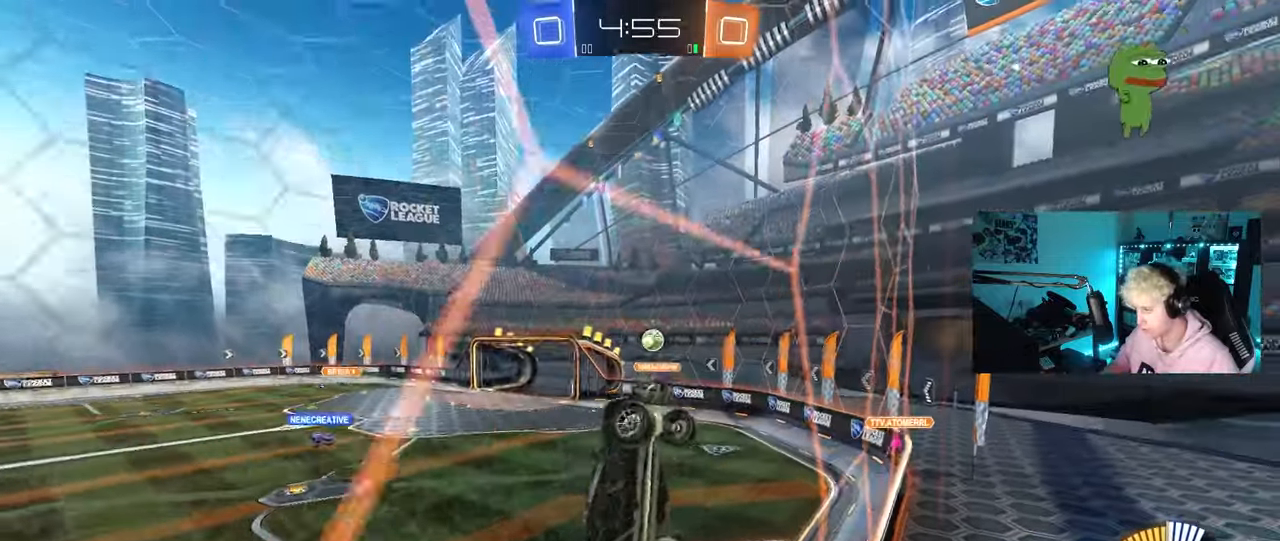
{"keys": ["d", "w"], "mouse": [], "mouse_move": "still", "events": [[17, "a", "up"], [150, "a", "down"], [233, "a", "up"], [383, "a", "down"], [433, "a", "up"], [483, "d", "down"]]}
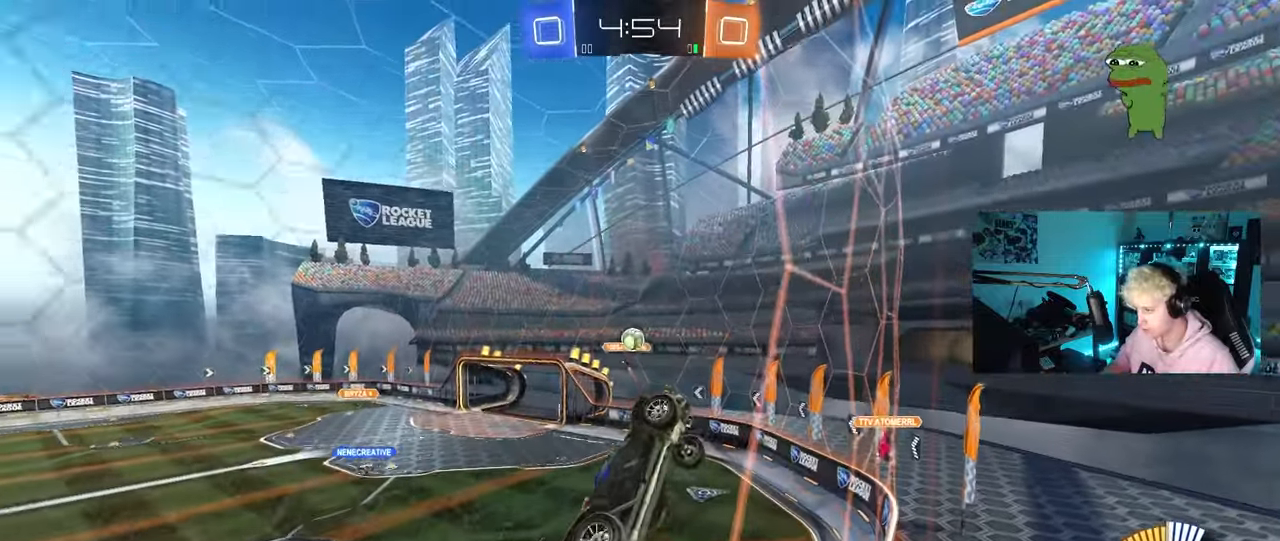
{"keys": ["a", "shift"], "mouse": ["left"], "mouse_move": "still", "events": [[67, "d", "up"], [67, "mouse_right", "down"], [117, "a", "down"], [117, "w", "up"], [167, "s", "down"], [217, "a", "up"], [217, "d", "down"], [250, "mouse_left", "down"], [300, "a", "down"], [350, "d", "up"], [350, "mouse_right", "up"], [350, "shift", "down"], [500, "s", "up"]]}
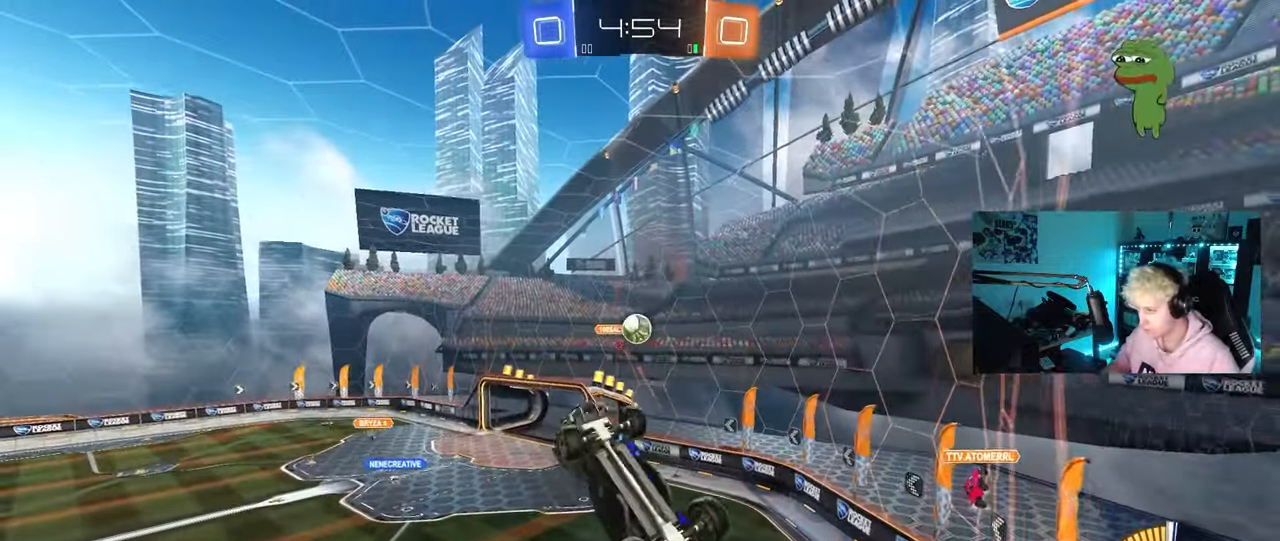
{"keys": ["a", "shift"], "mouse": ["left"], "mouse_move": "still", "events": [[233, "s", "down"], [367, "d", "down"], [417, "s", "up"], [467, "d", "up"]]}
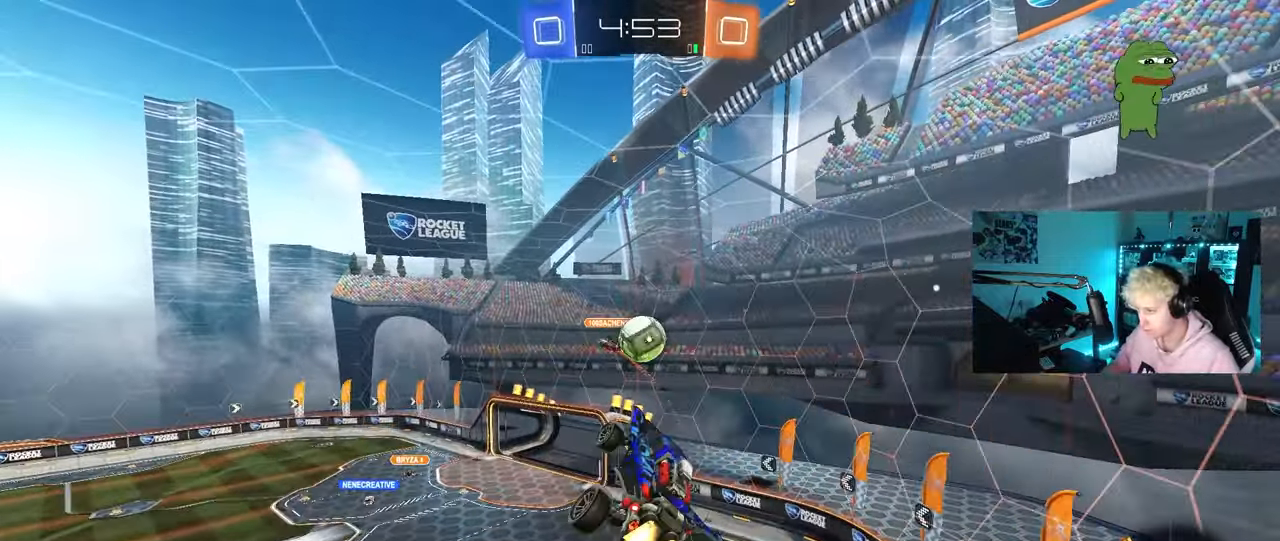
{"keys": ["d", "s", "shift"], "mouse": ["left", "right"], "mouse_move": "still", "events": [[50, "w", "down"], [100, "shift", "up"], [150, "a", "up"], [200, "w", "up"], [250, "w", "down"], [283, "mouse_right", "down"], [383, "s", "down"], [383, "shift", "down"], [383, "w", "up"], [433, "d", "down"]]}
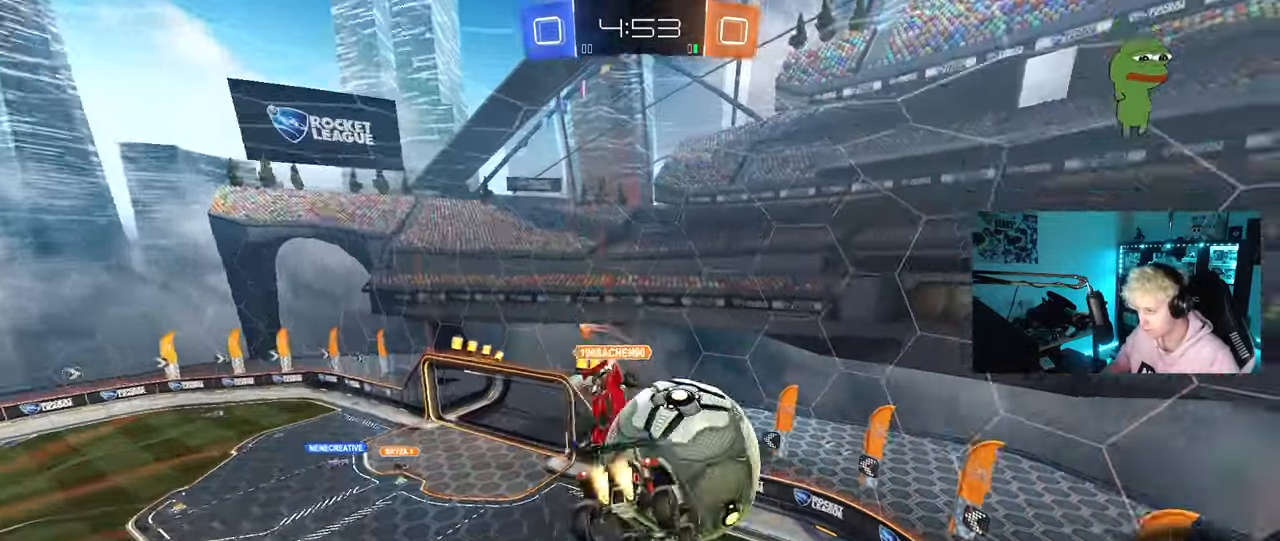
{"keys": ["a", "s", "shift"], "mouse": [], "mouse_move": "still", "events": [[17, "mouse_right", "up"], [300, "mouse_left", "up"], [400, "d", "up"], [450, "a", "down"]]}
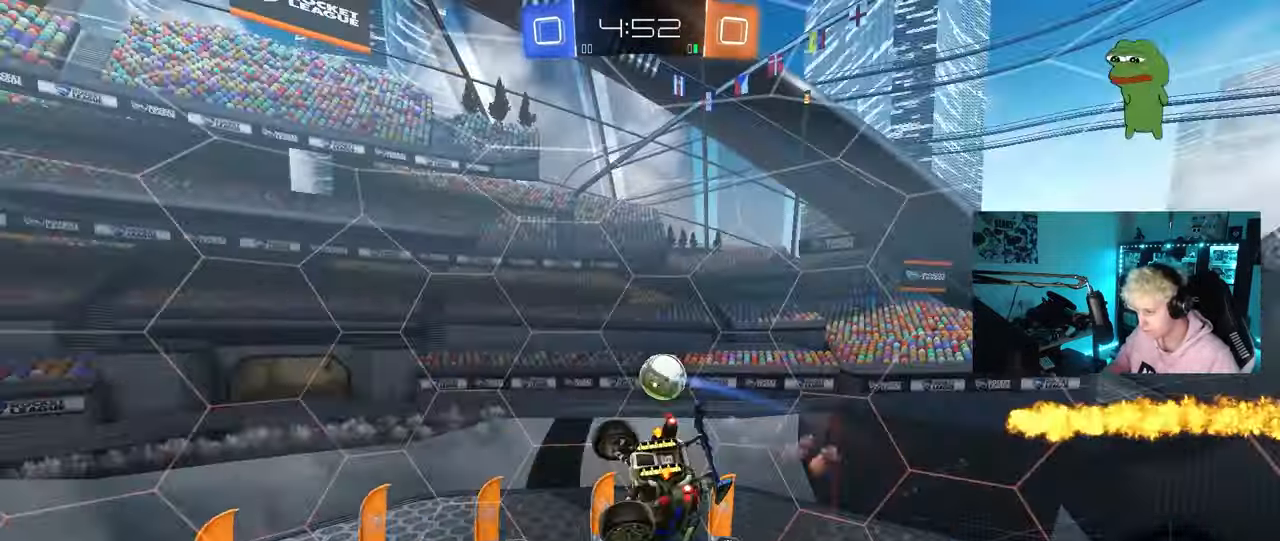
{"keys": ["a"], "mouse": [], "mouse_move": "still", "events": [[183, "s", "up"], [267, "w", "down"], [317, "shift", "up"], [467, "w", "up"]]}
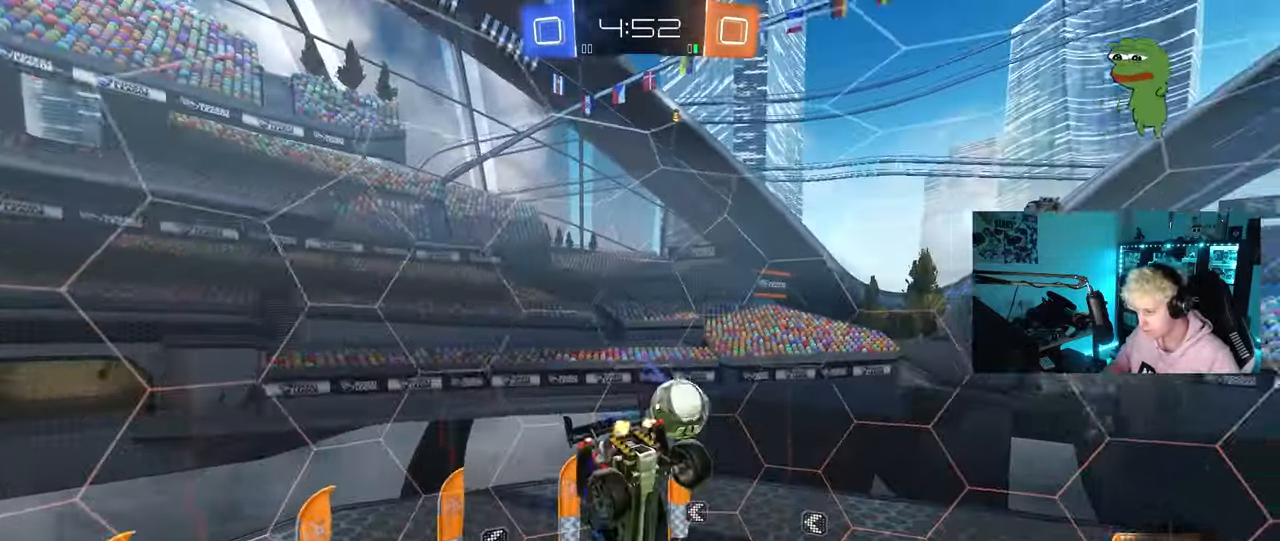
{"keys": [], "mouse": [], "mouse_move": "still", "events": [[17, "shift", "down"], [100, "mouse_left", "down"], [100, "s", "down"], [283, "a", "up"], [283, "d", "down"], [283, "shift", "up"], [333, "mouse_left", "up"], [433, "d", "up"], [433, "s", "up"]]}
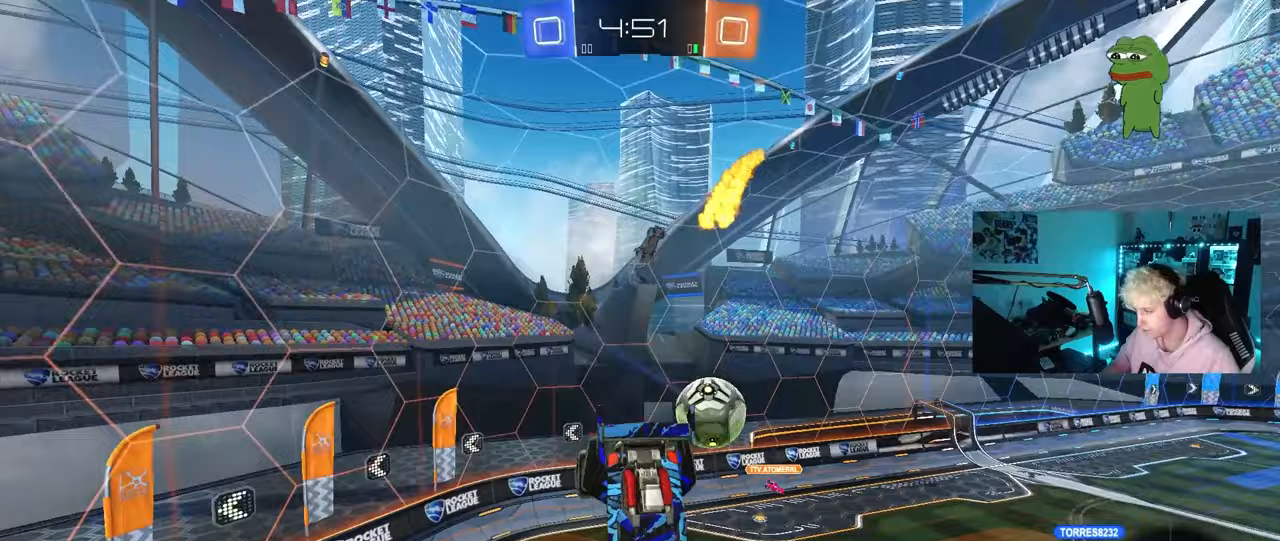
{"keys": [], "mouse": [], "mouse_move": "still", "events": [[267, "a", "down"], [267, "s", "down"], [350, "a", "up"], [350, "s", "up"]]}
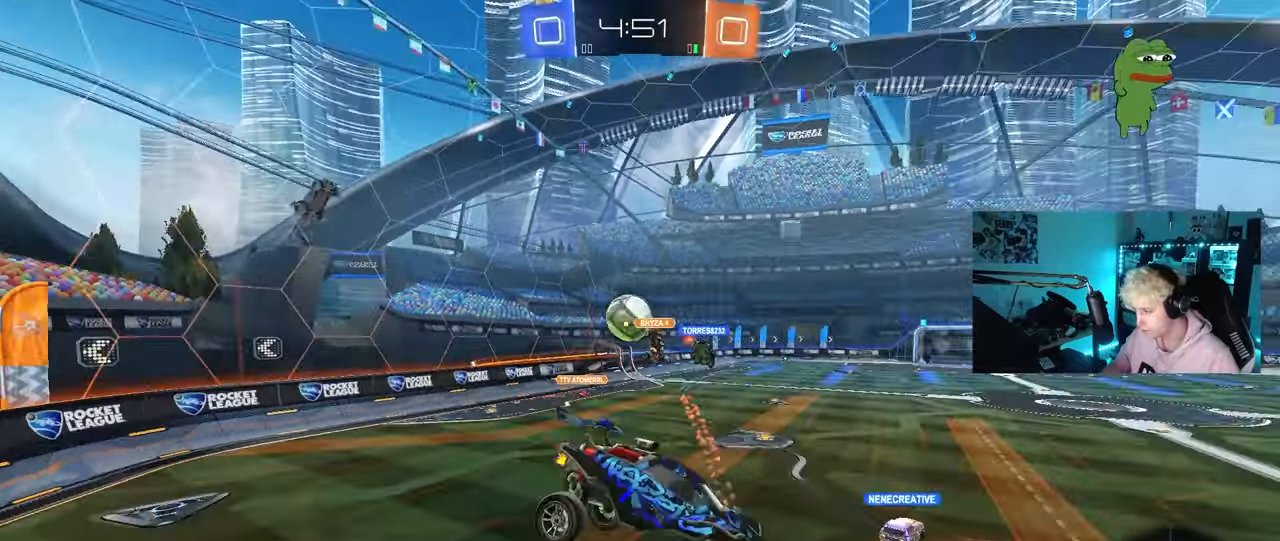
{"keys": ["a", "shift", "w"], "mouse": [], "mouse_move": "still", "events": [[267, "w", "down"], [467, "a", "down"], [500, "shift", "down"]]}
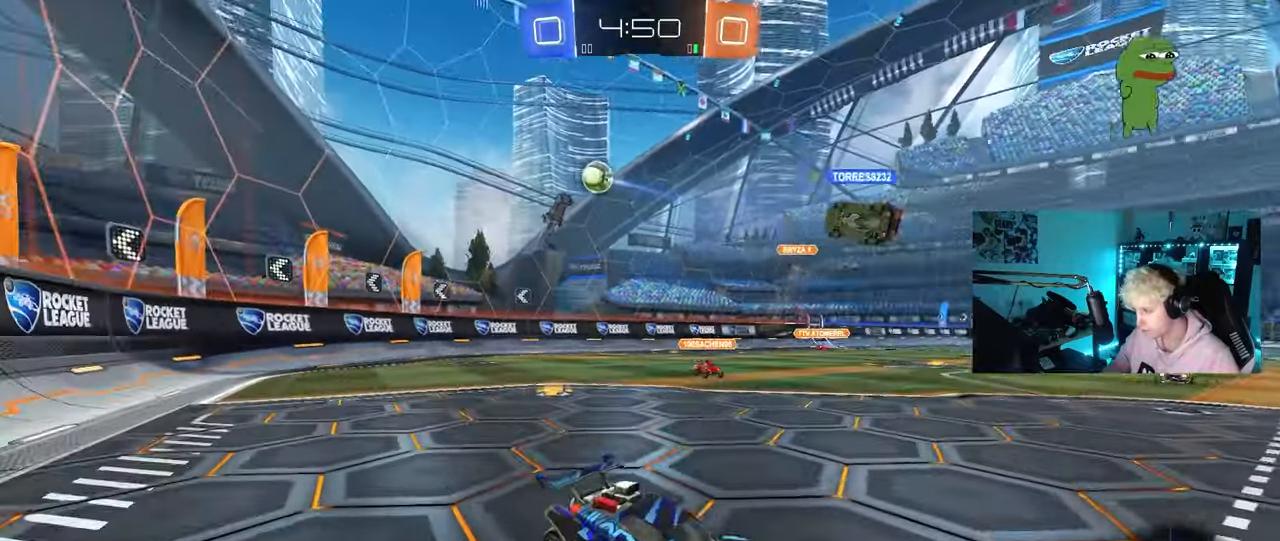
{"keys": ["a", "w"], "mouse": [], "mouse_move": "still", "events": [[383, "shift", "up"]]}
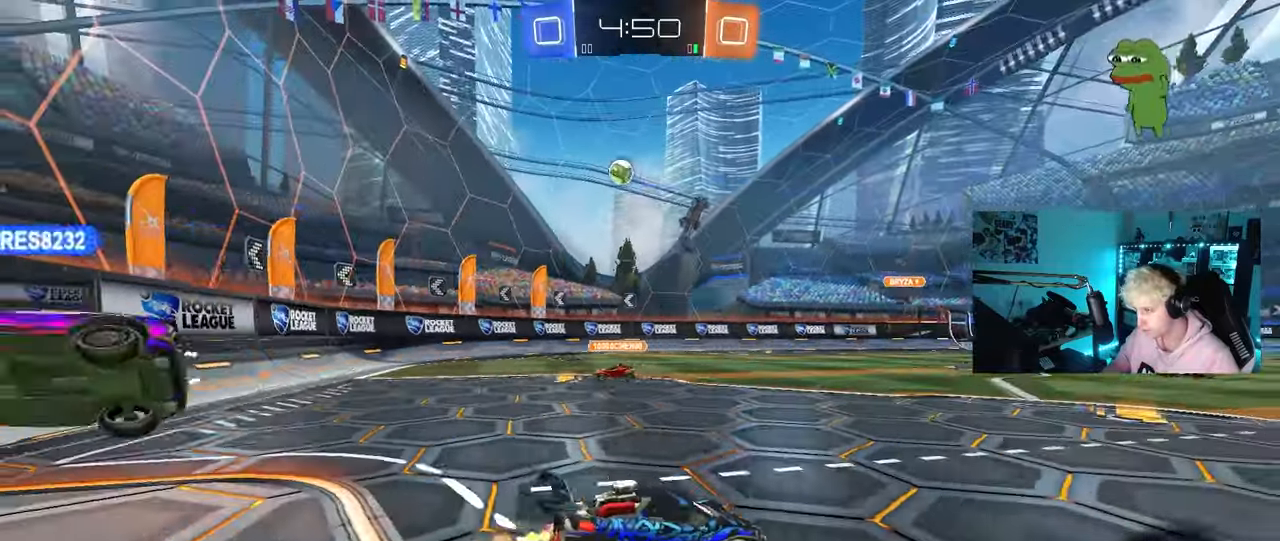
{"keys": ["a", "w"], "mouse": [], "mouse_move": "still", "events": [[67, "a", "up"], [67, "d", "down"], [350, "d", "up"], [450, "a", "down"]]}
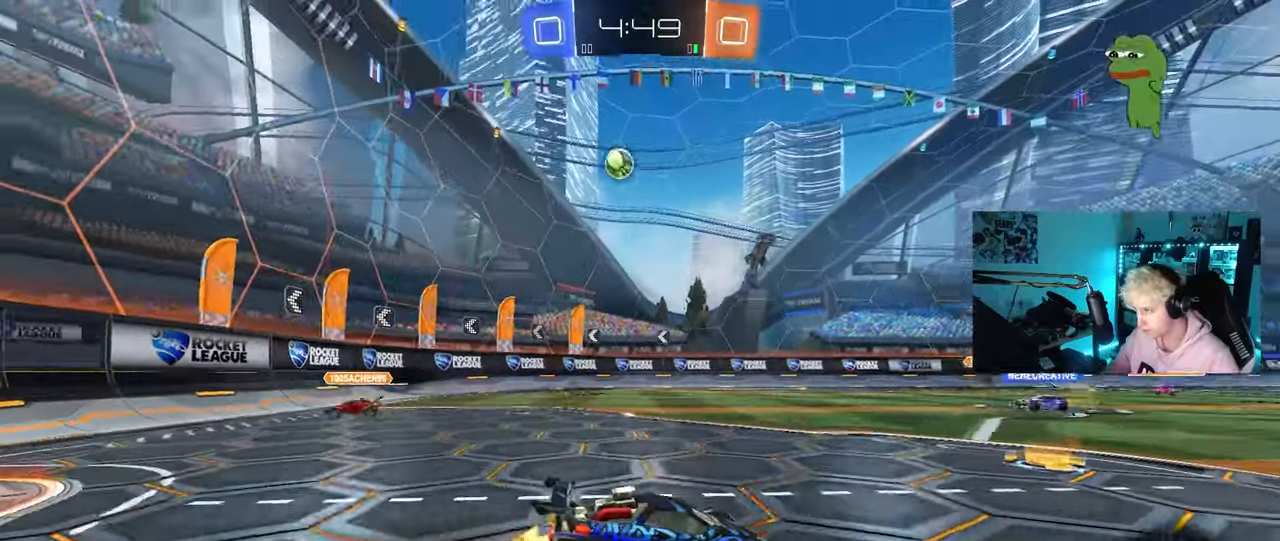
{"keys": ["w"], "mouse": [], "mouse_move": "up", "events": [[33, "mouse_left", "down"], [83, "a", "up"], [83, "mouse_right", "down"], [183, "mouse_left", "up"], [367, "mouse_right", "up"]]}